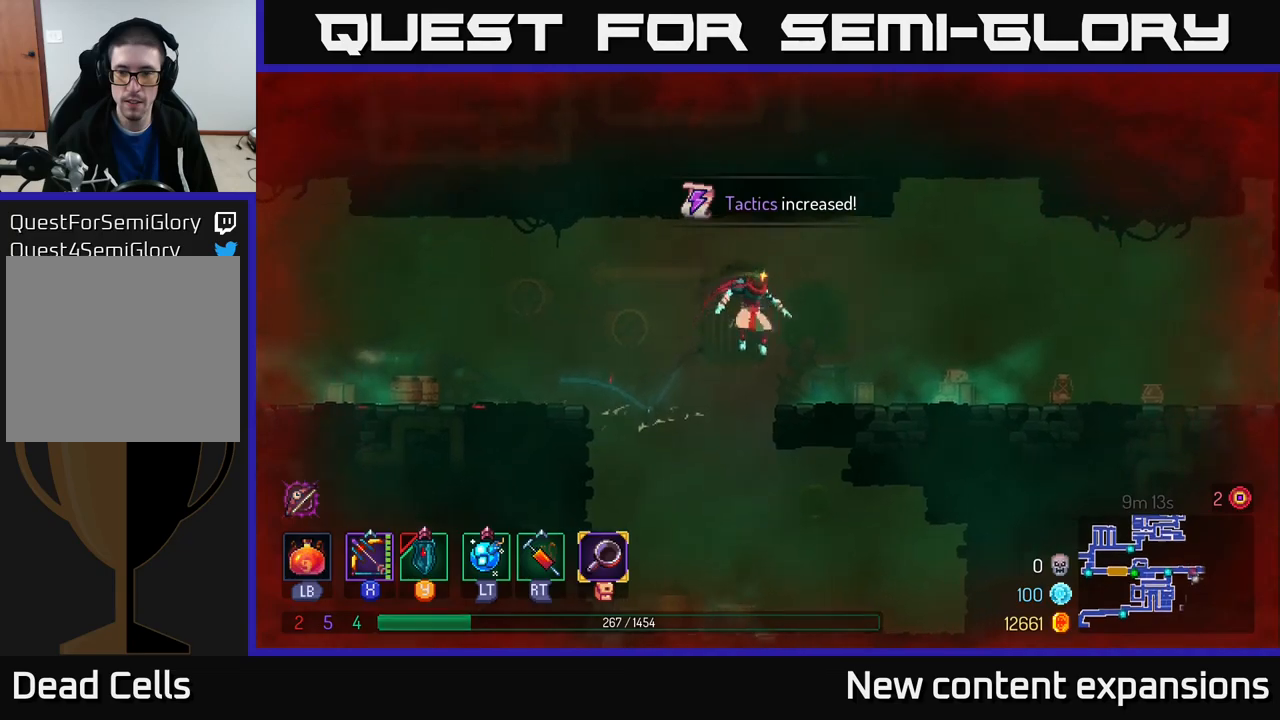
Gameplay with a controller (Xbox layout); each line is a JSON object with the inputs held at the frame after it. "events" lists button and stick changes between this image and that frame as [ms after this image, input, new state], when the widget could be followed in between.
{"buttons": ["B"], "left_stick": "right", "right_stick": "center", "events": [[184, "B", "down"], [334, "B", "up"], [467, "B", "down"]]}
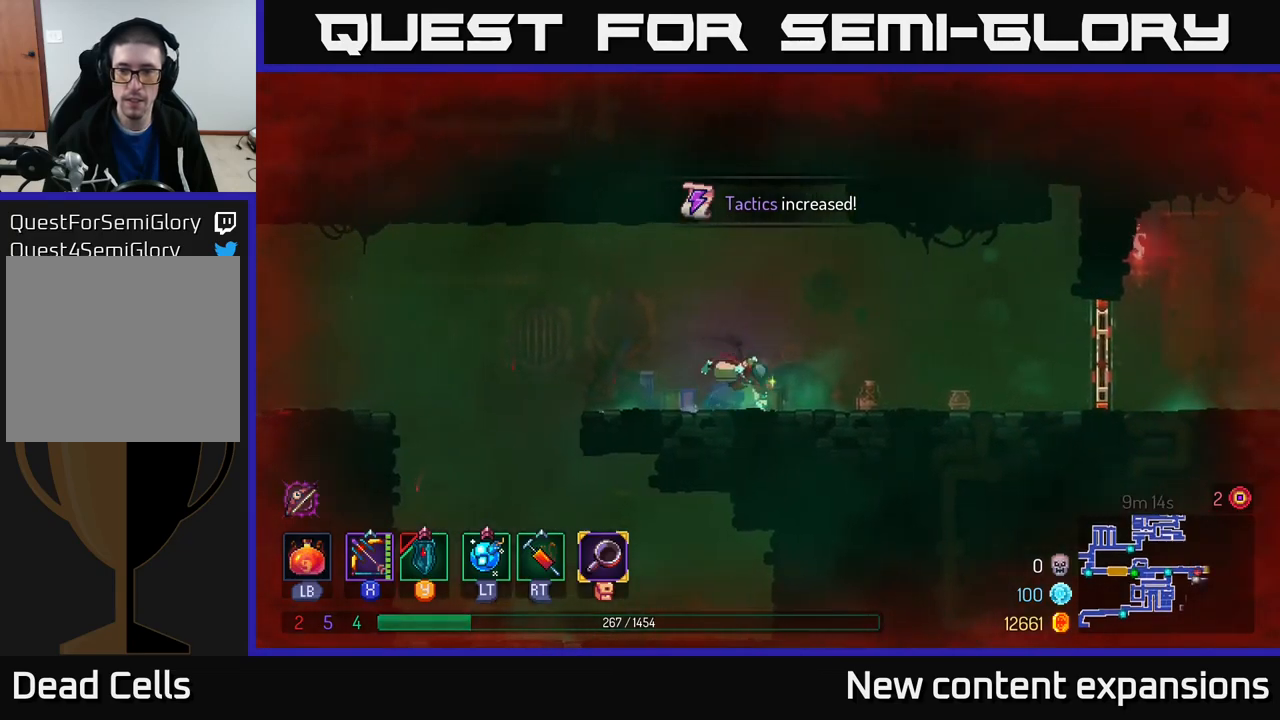
{"buttons": [], "left_stick": "right", "right_stick": "center", "events": [[184, "B", "up"]]}
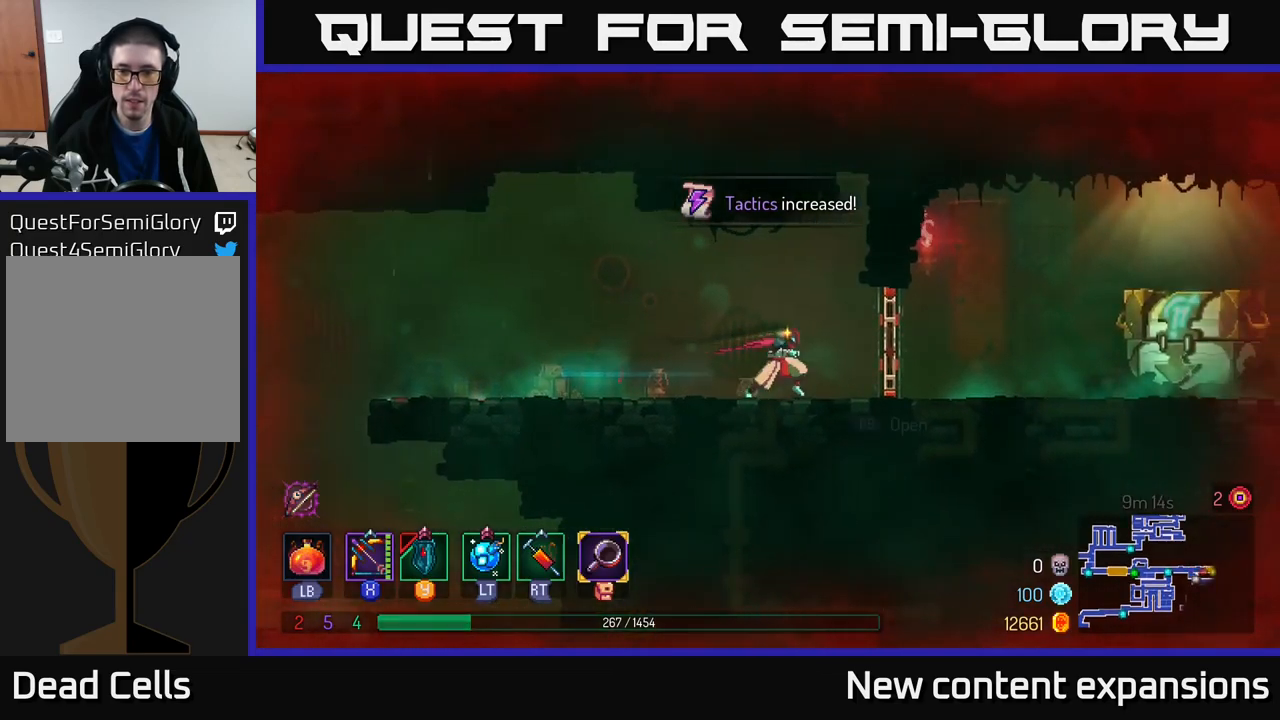
{"buttons": [], "left_stick": "right", "right_stick": "center", "events": [[150, "B", "down"], [284, "B", "up"], [350, "B", "down"], [484, "B", "up"]]}
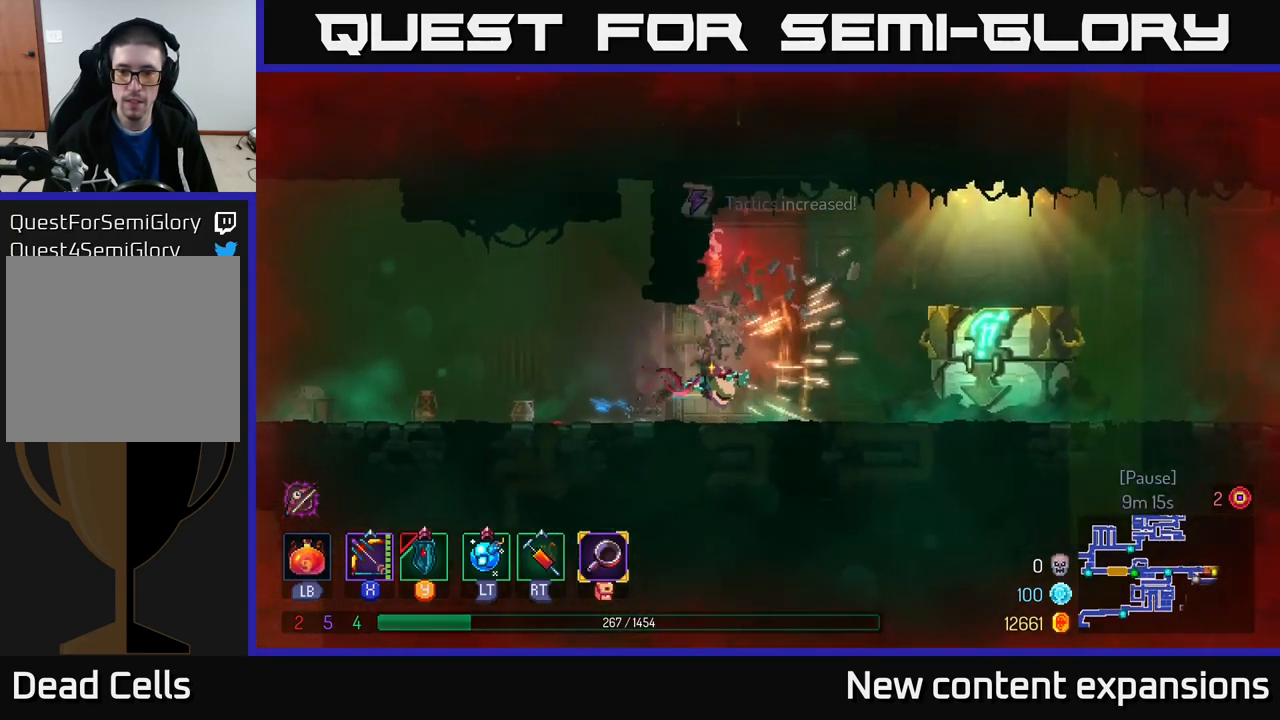
{"buttons": ["R1"], "left_stick": "right", "right_stick": "center", "events": [[467, "R1", "down"]]}
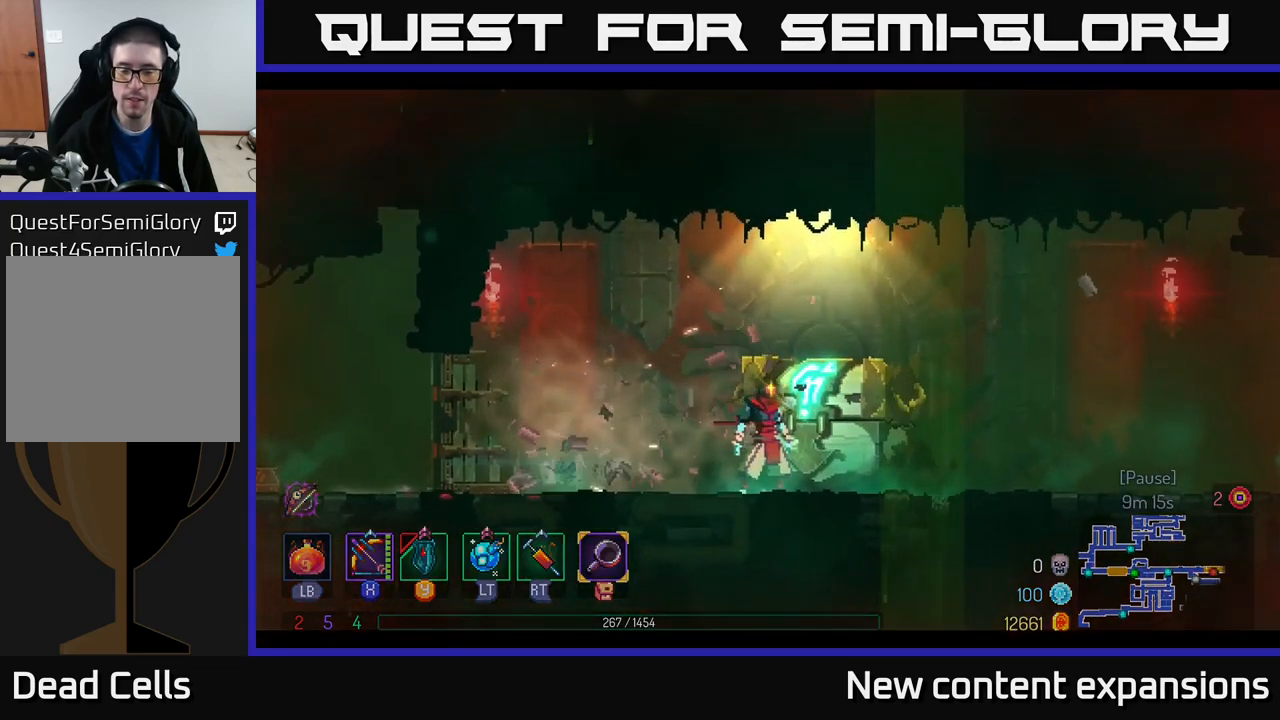
{"buttons": [], "left_stick": "center", "right_stick": "center", "events": [[34, "R1", "up"], [300, "left_stick", "center"]]}
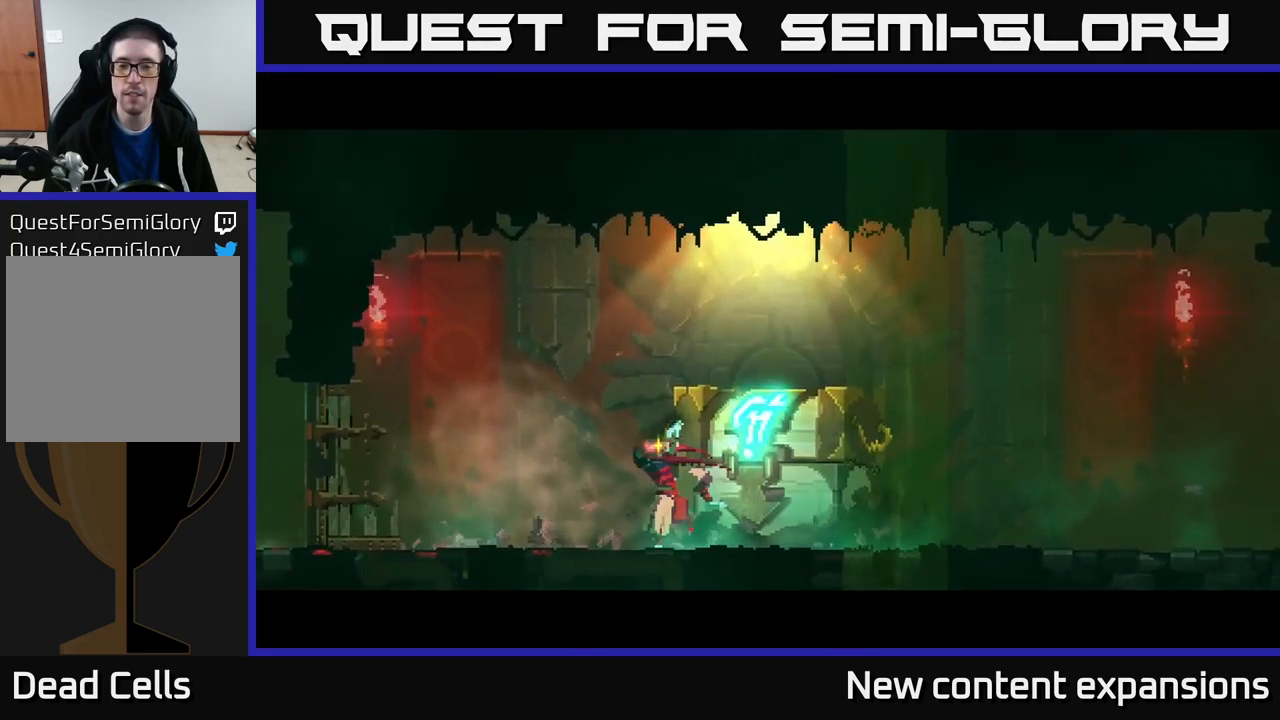
{"buttons": [], "left_stick": "center", "right_stick": "center", "events": []}
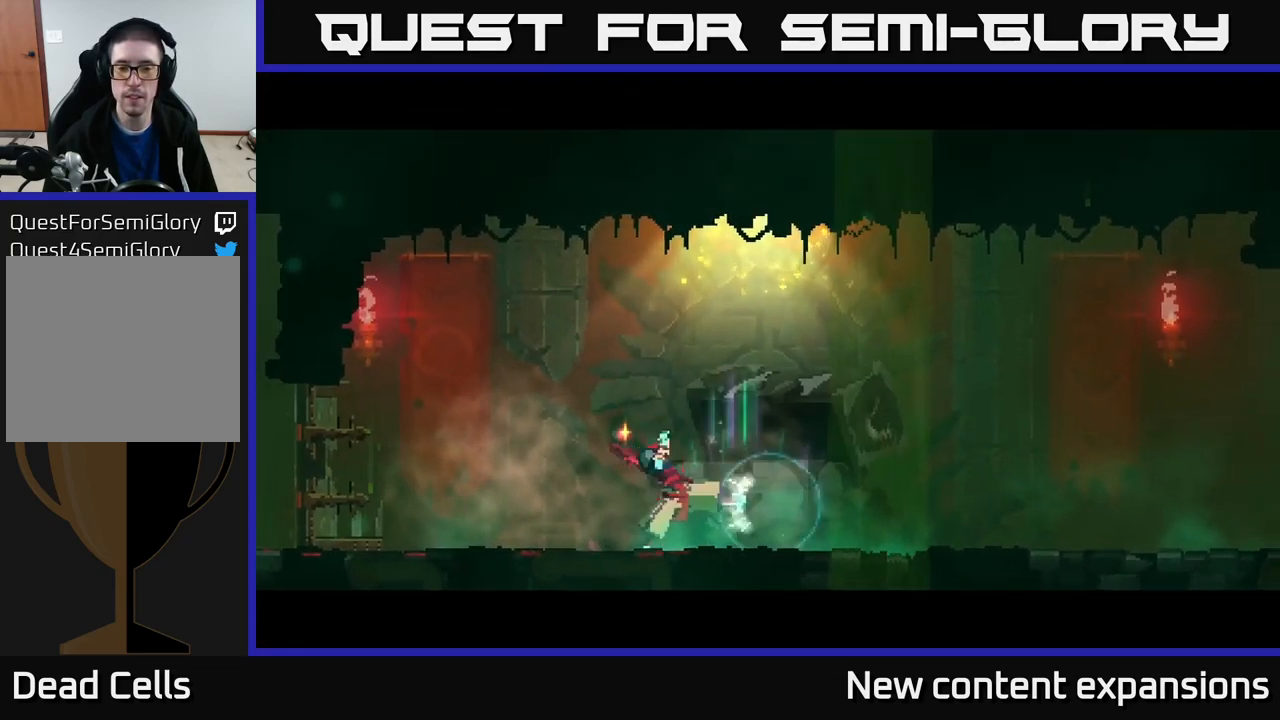
{"buttons": [], "left_stick": "center", "right_stick": "center", "events": []}
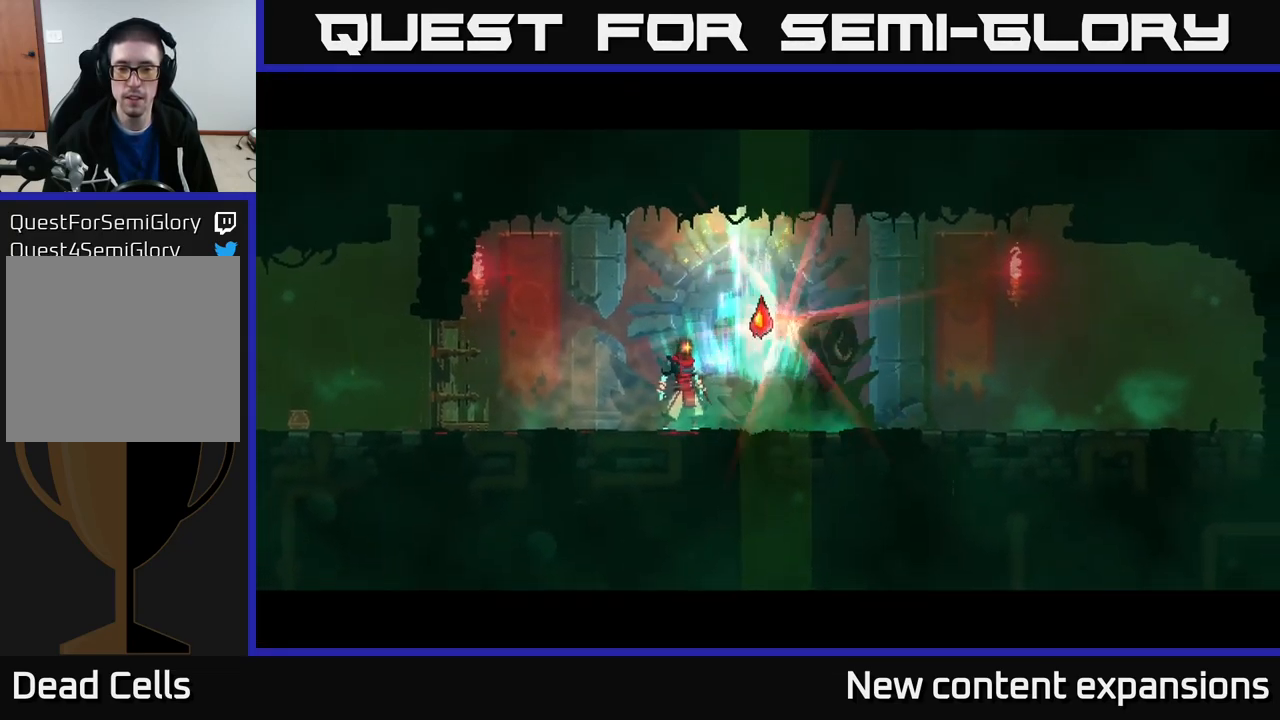
{"buttons": ["A"], "left_stick": "right", "right_stick": "center", "events": [[250, "left_stick", "right"], [434, "A", "down"]]}
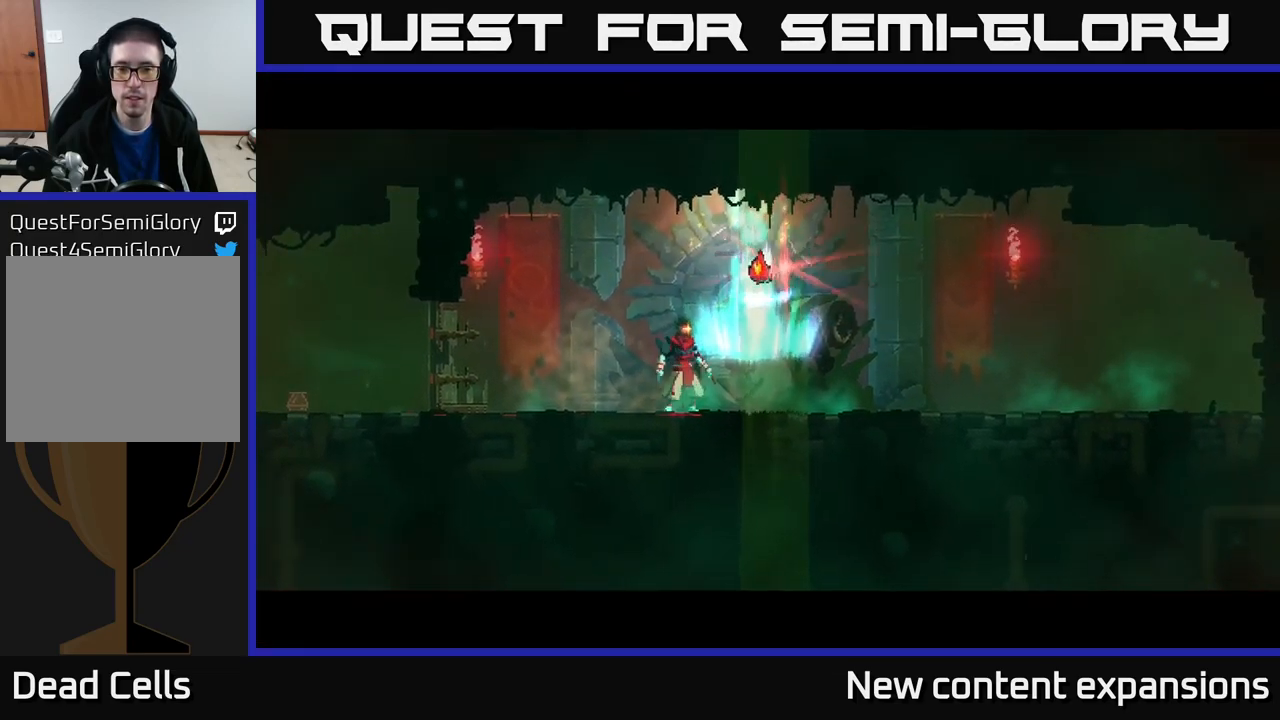
{"buttons": [], "left_stick": "center", "right_stick": "center", "events": [[50, "A", "up"], [250, "left_stick", "center"]]}
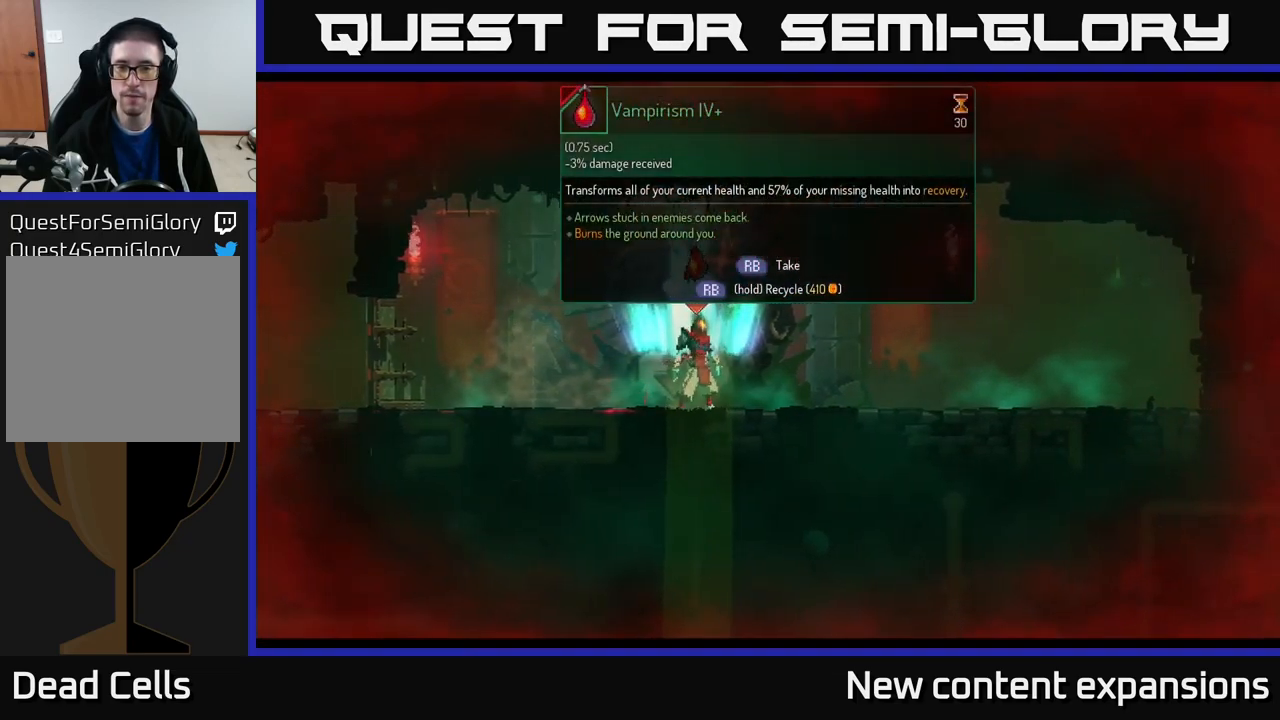
{"buttons": ["R1"], "left_stick": "center", "right_stick": "center", "events": [[350, "R1", "down"]]}
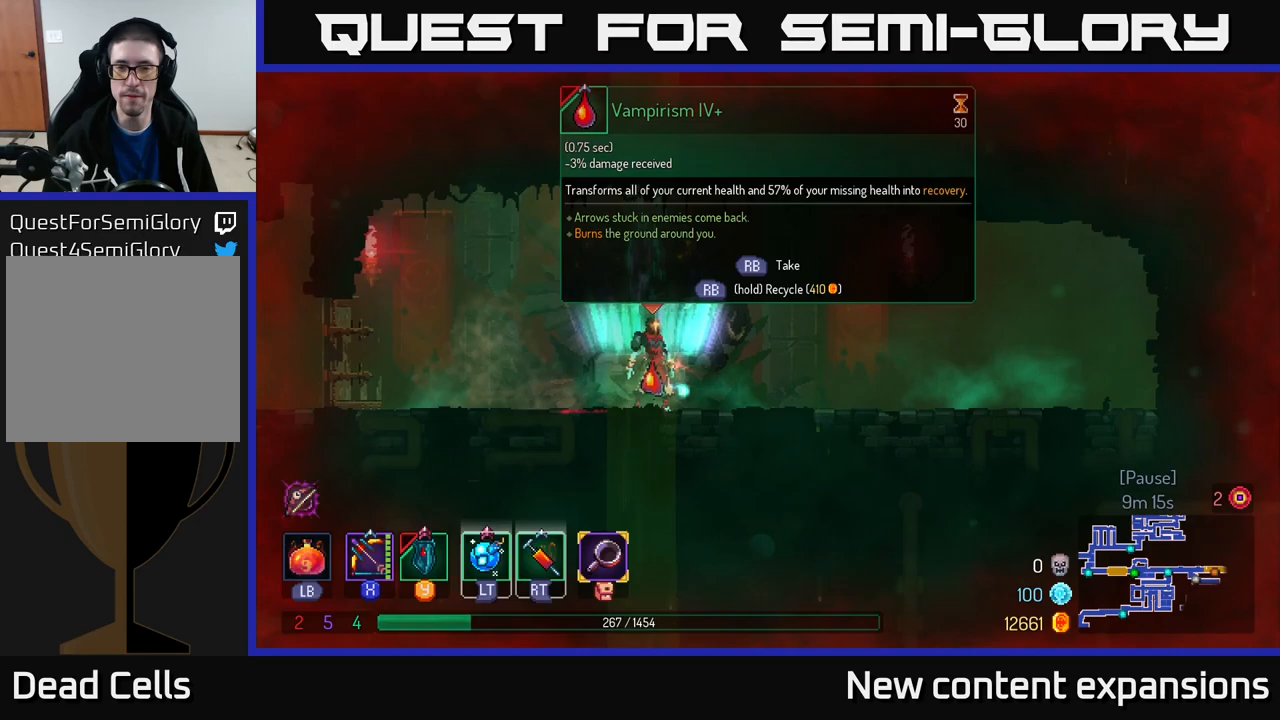
{"buttons": ["R1"], "left_stick": "center", "right_stick": "center", "events": []}
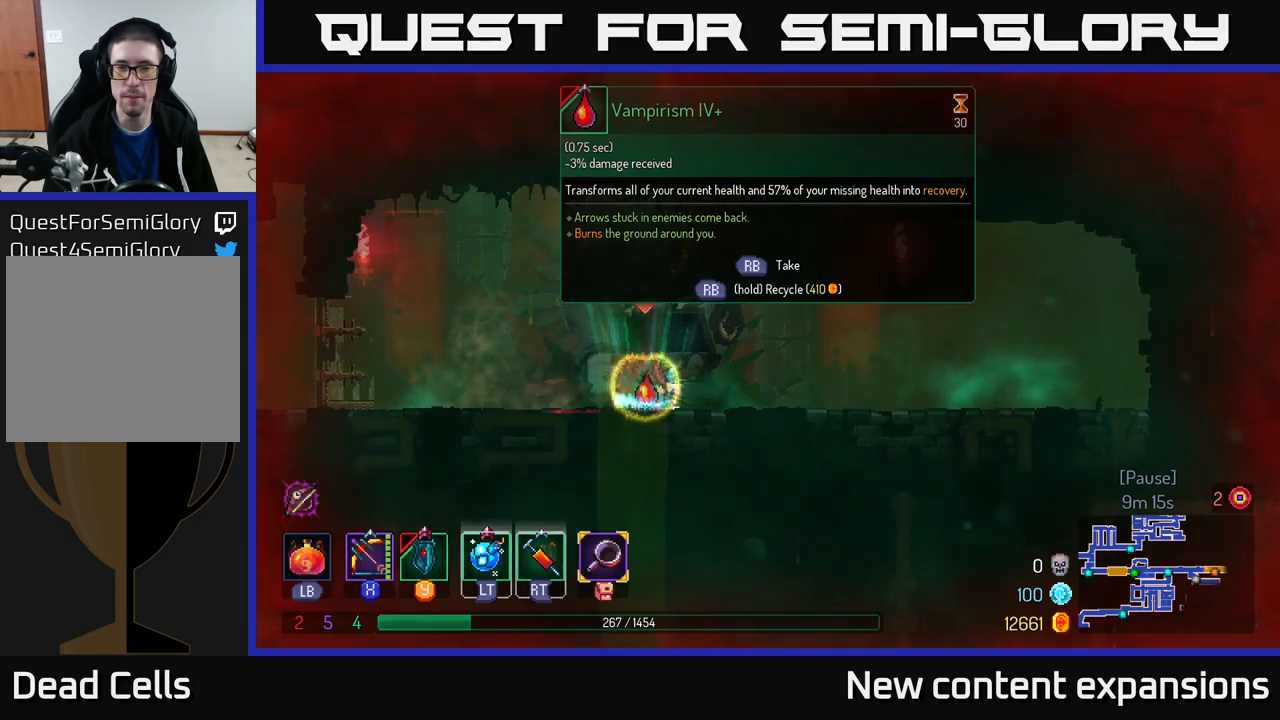
{"buttons": [], "left_stick": "left", "right_stick": "center", "events": [[250, "left_stick", "left"], [316, "R1", "up"], [366, "B", "down"], [500, "B", "up"]]}
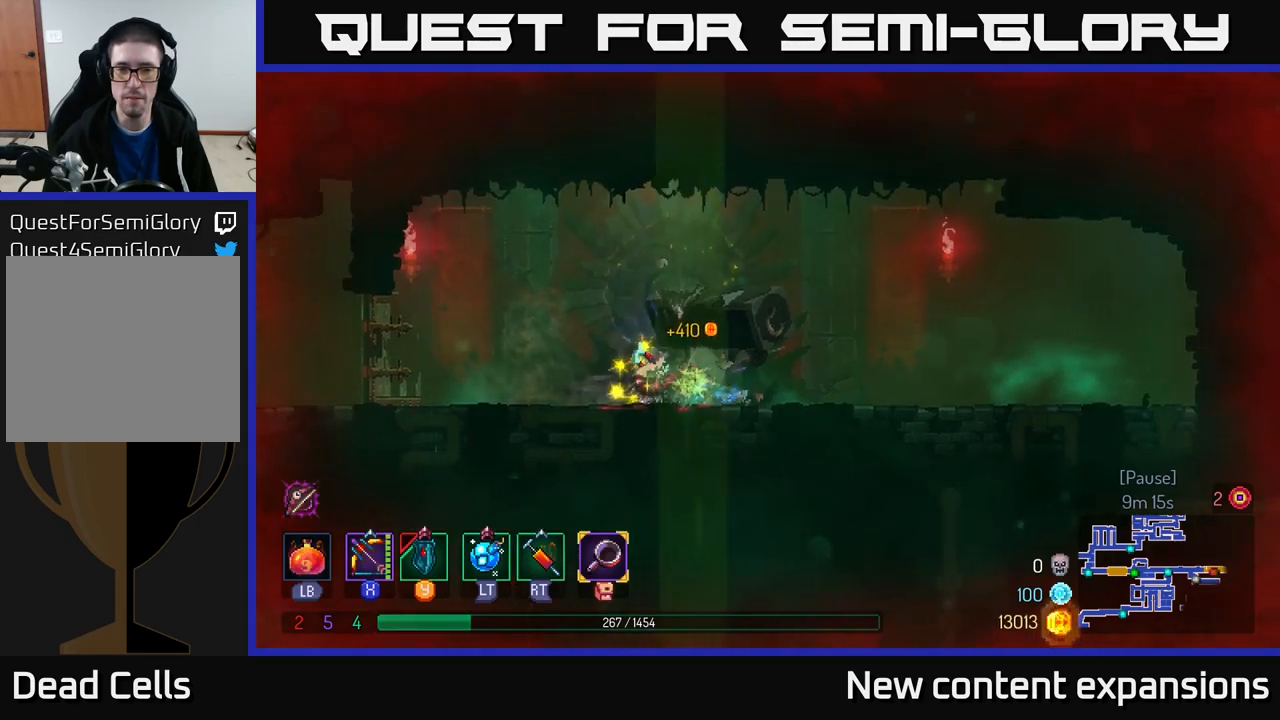
{"buttons": [], "left_stick": "left", "right_stick": "center", "events": []}
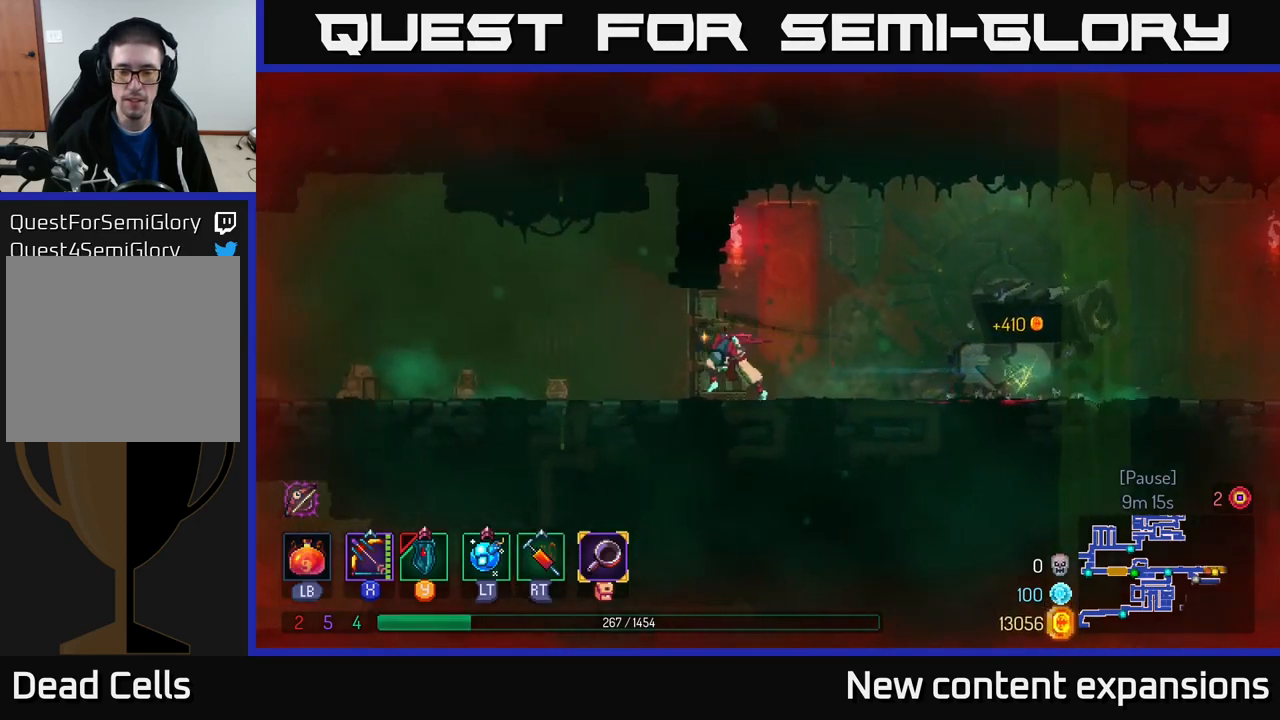
{"buttons": [], "left_stick": "left", "right_stick": "center", "events": [[233, "A", "down"], [400, "A", "up"]]}
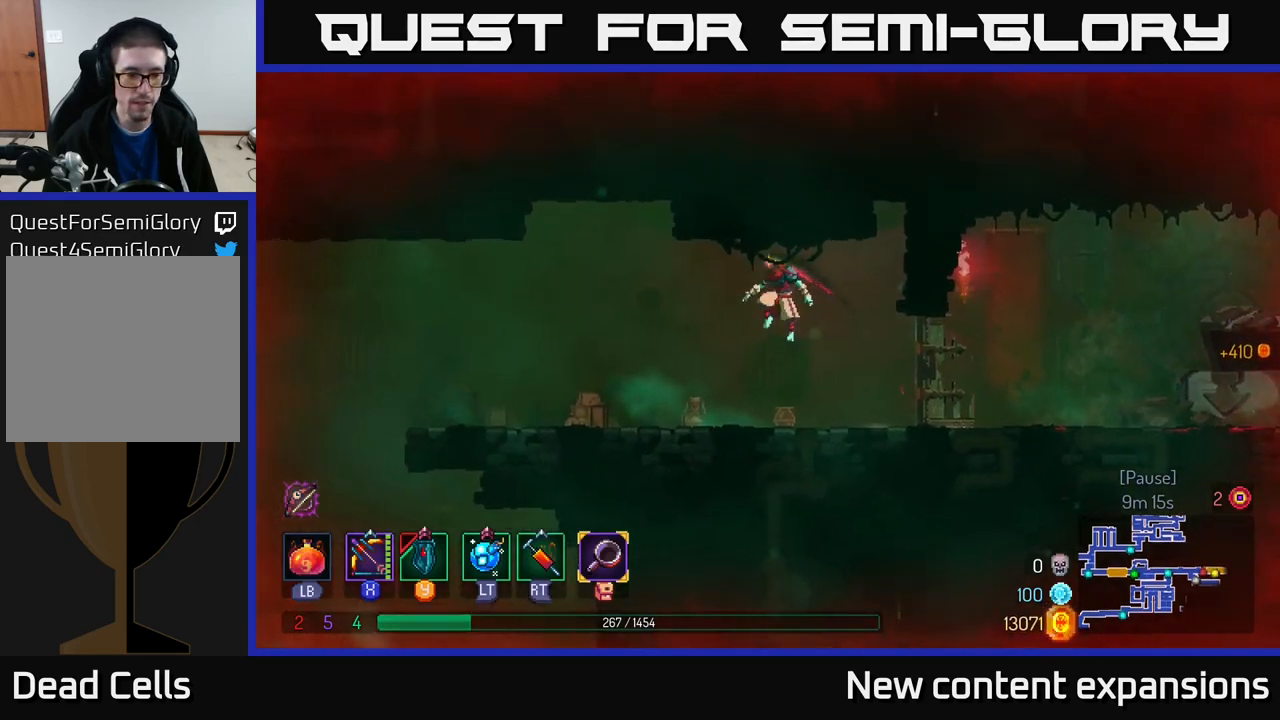
{"buttons": [], "left_stick": "left", "right_stick": "center", "events": [[250, "B", "down"], [466, "B", "up"]]}
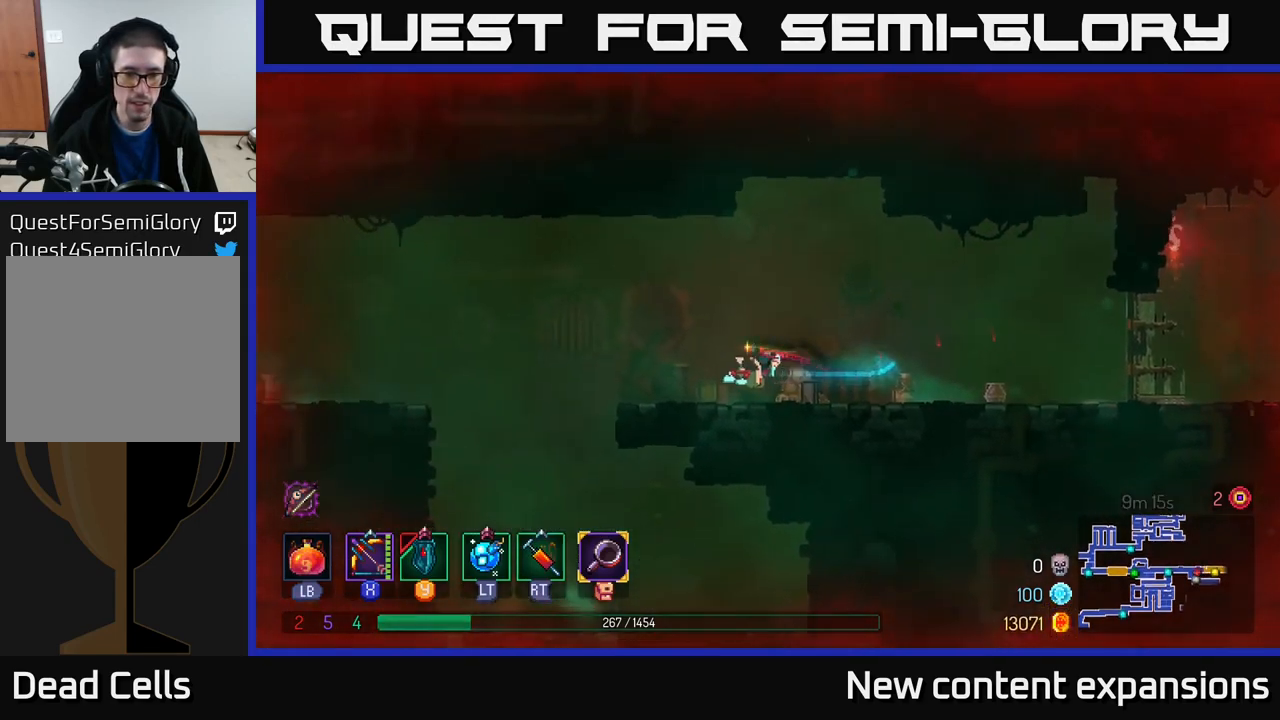
{"buttons": [], "left_stick": "down", "right_stick": "center", "events": [[400, "A", "down"], [416, "left_stick", "down"], [466, "A", "up"]]}
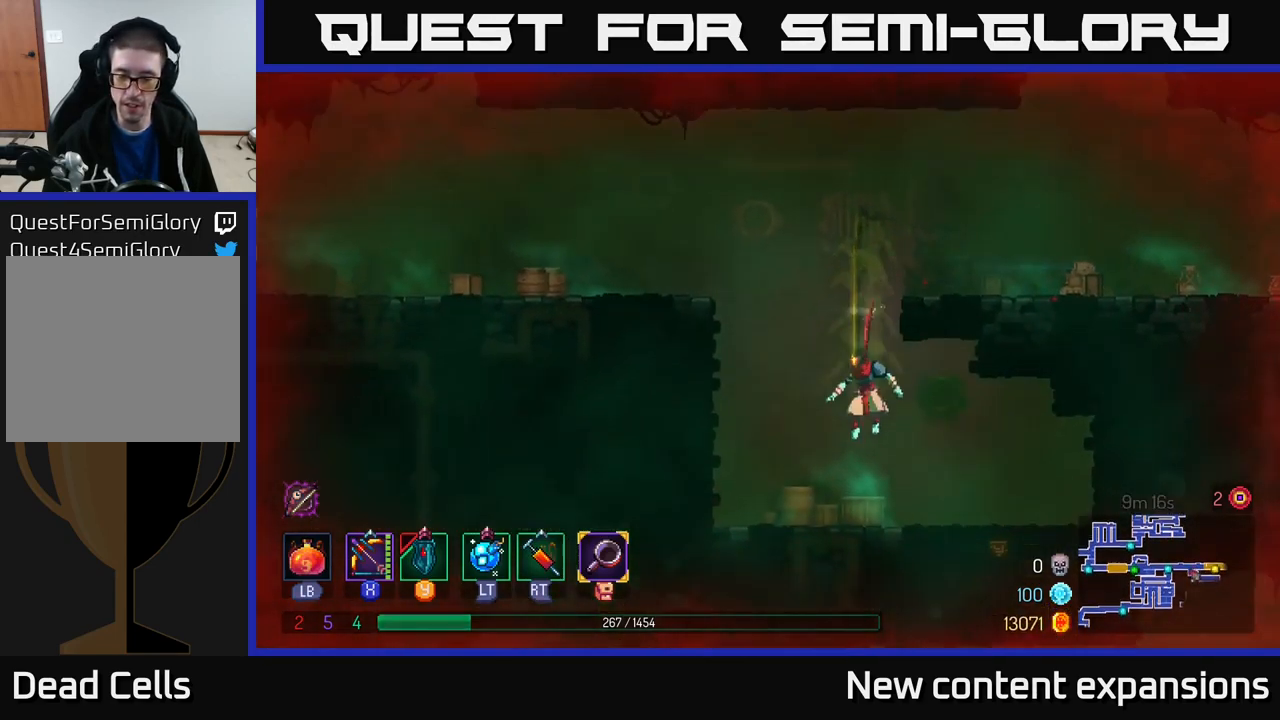
{"buttons": [], "left_stick": "right", "right_stick": "center", "events": [[66, "left_stick", "down-right"], [100, "B", "down"], [183, "left_stick", "right"], [233, "B", "up"], [316, "B", "down"], [400, "B", "up"]]}
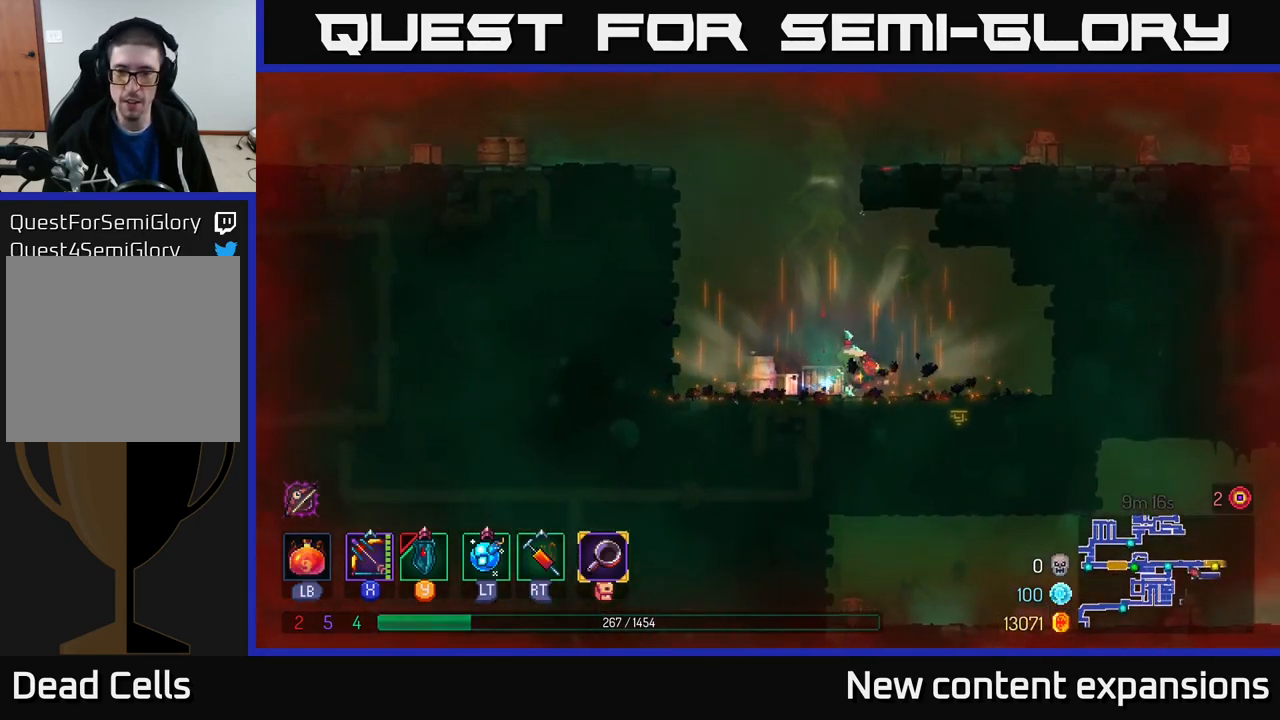
{"buttons": [], "left_stick": "down", "right_stick": "center", "events": [[183, "A", "down"], [200, "left_stick", "down"], [266, "A", "up"], [350, "A", "down"], [450, "A", "up"]]}
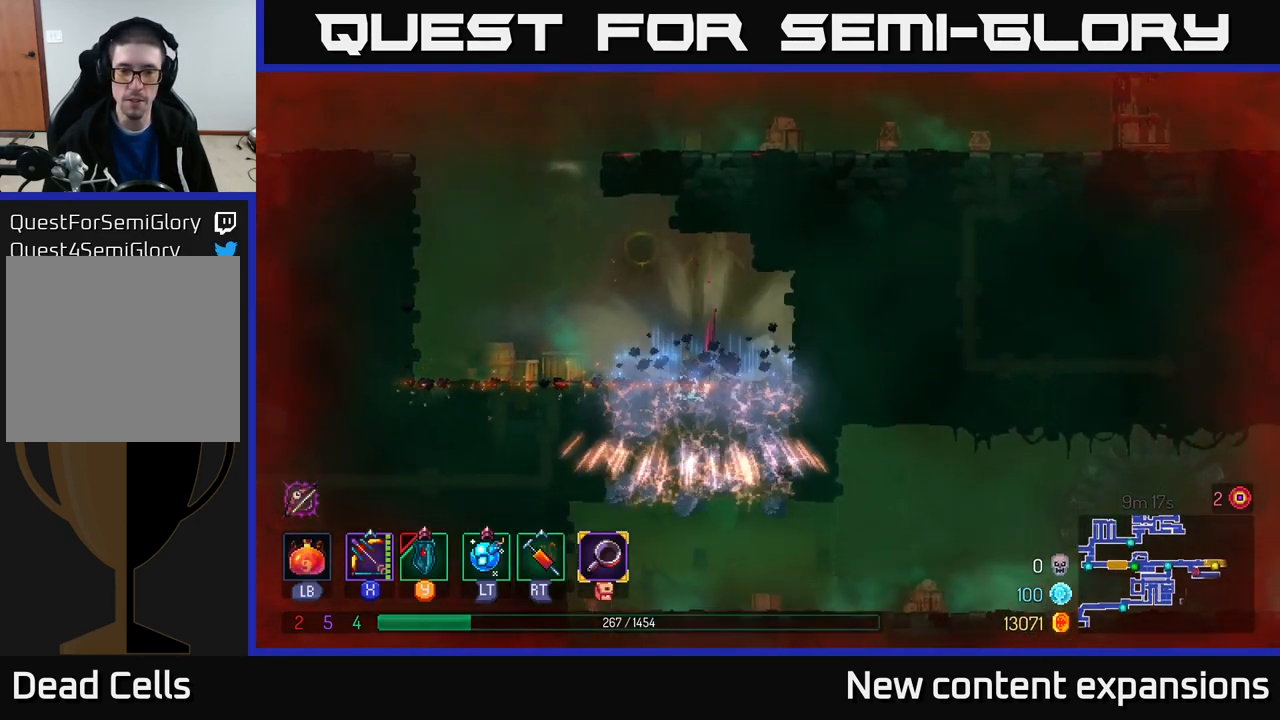
{"buttons": ["B"], "left_stick": "right", "right_stick": "center", "events": [[16, "A", "down"], [133, "A", "up"], [216, "left_stick", "center"], [366, "left_stick", "right"], [450, "B", "down"]]}
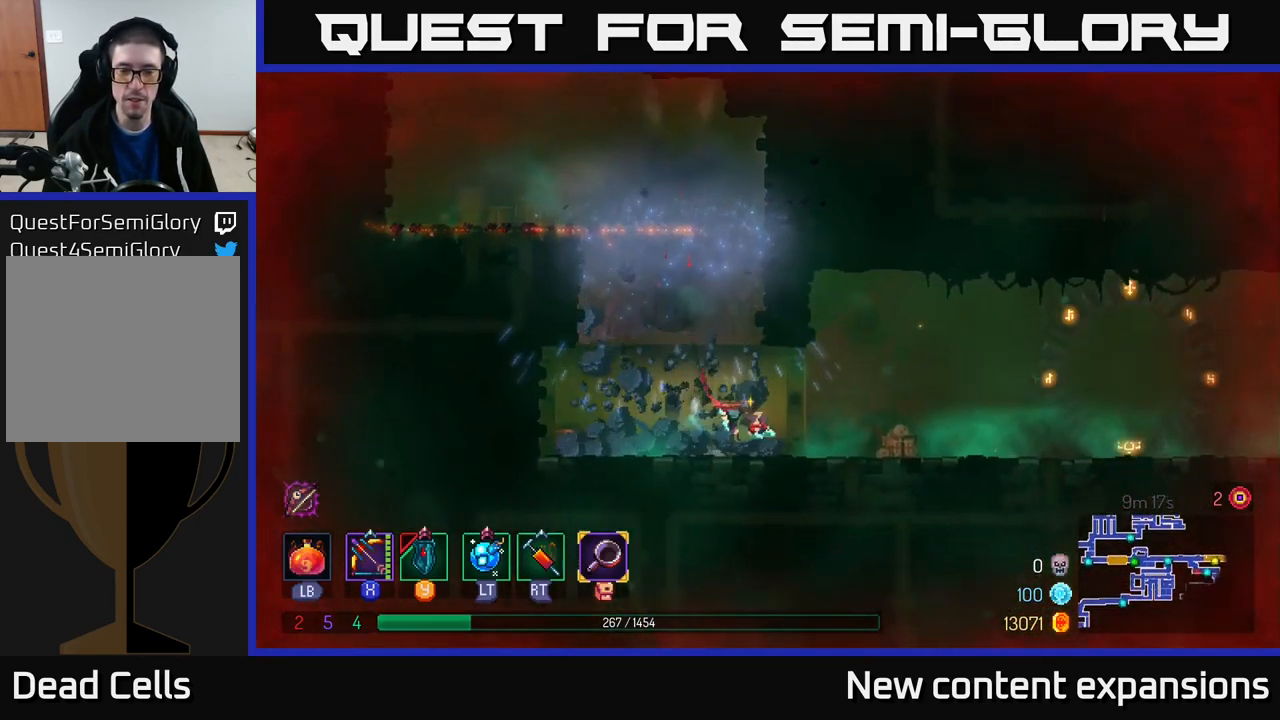
{"buttons": [], "left_stick": "right", "right_stick": "center", "events": [[116, "B", "up"], [350, "A", "down"], [450, "A", "up"]]}
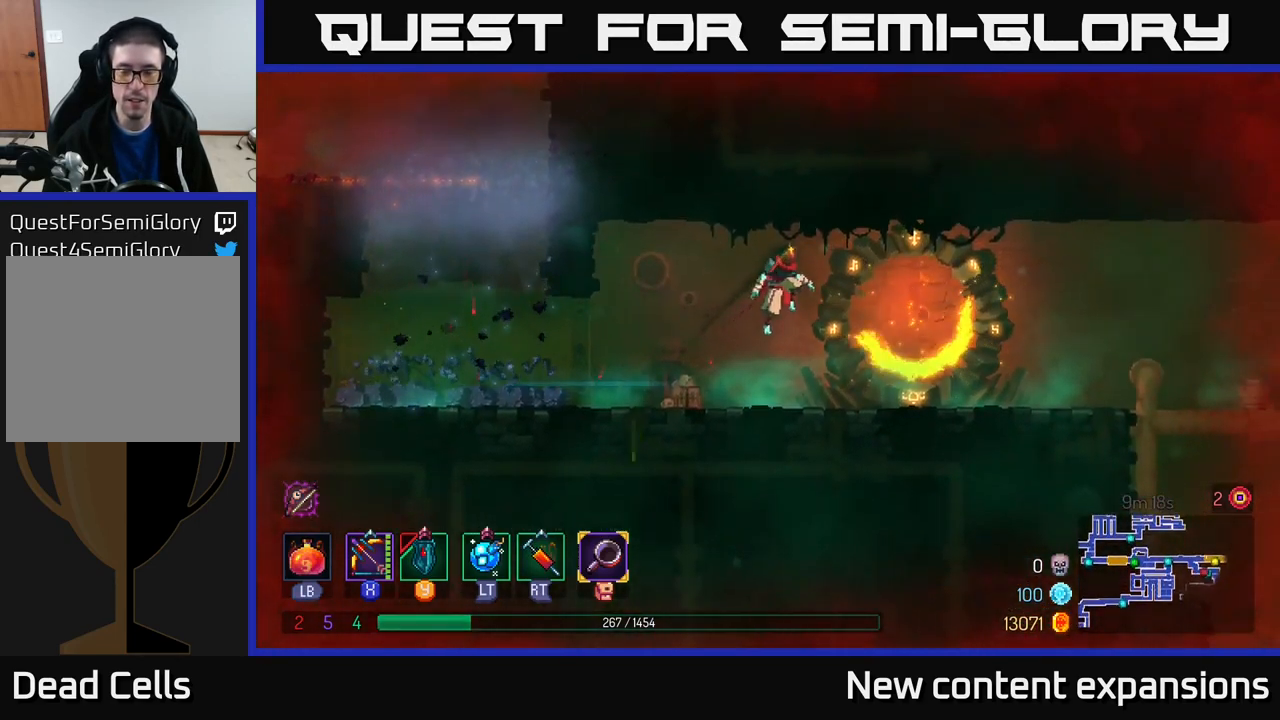
{"buttons": ["B"], "left_stick": "right", "right_stick": "center", "events": [[300, "B", "down"], [417, "B", "up"], [483, "B", "down"]]}
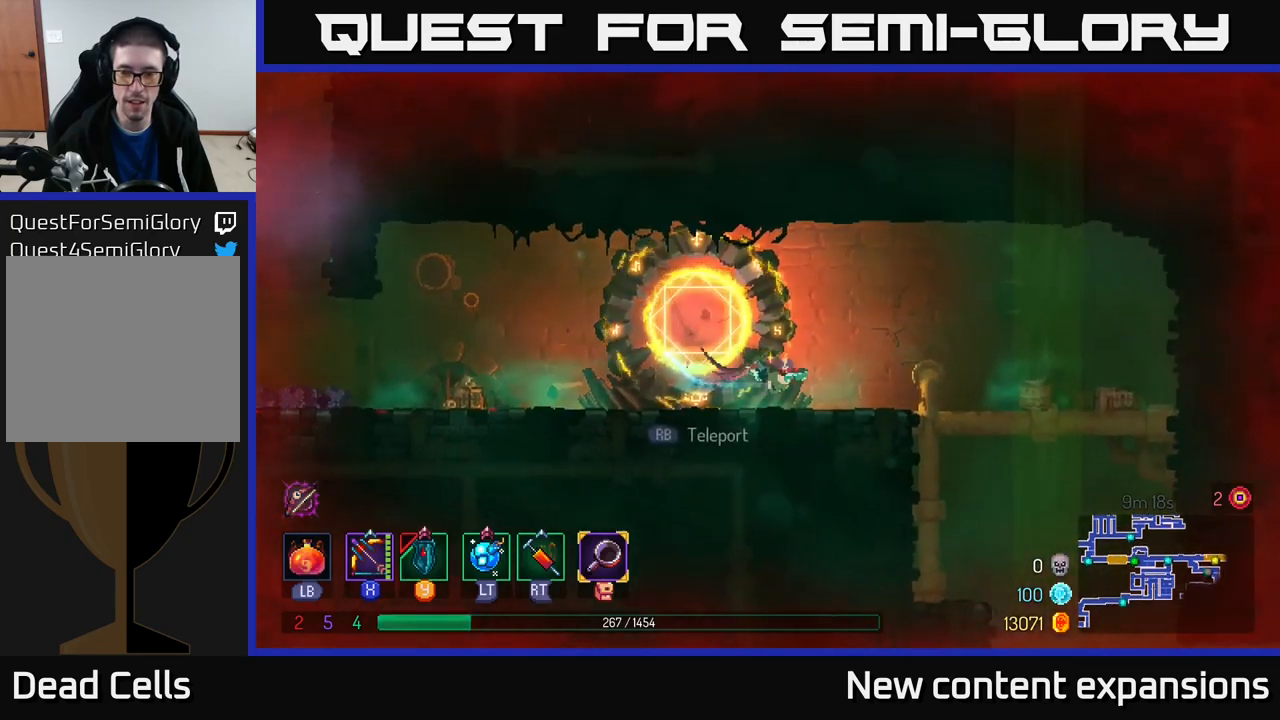
{"buttons": [], "left_stick": "right", "right_stick": "center", "events": [[117, "B", "up"], [217, "A", "down"], [333, "A", "up"]]}
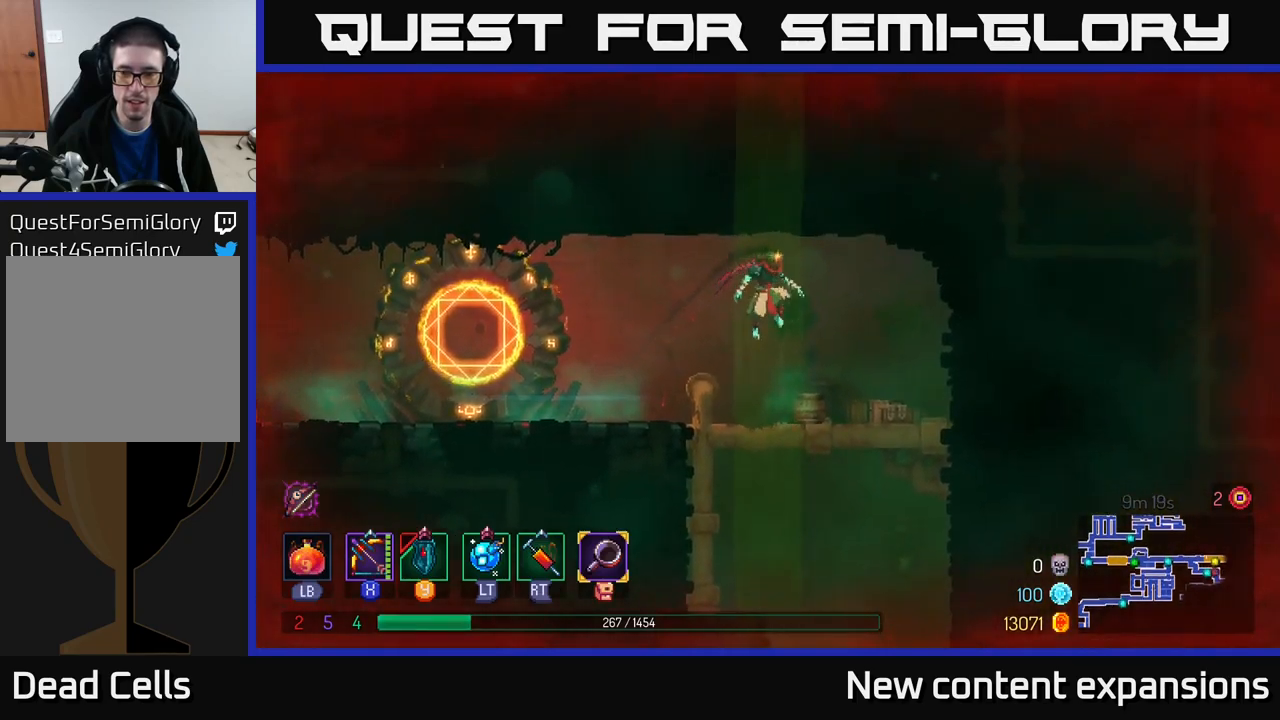
{"buttons": [], "left_stick": "down", "right_stick": "center", "events": [[250, "left_stick", "down"], [283, "A", "down"], [367, "A", "up"], [433, "A", "down"], [500, "A", "up"]]}
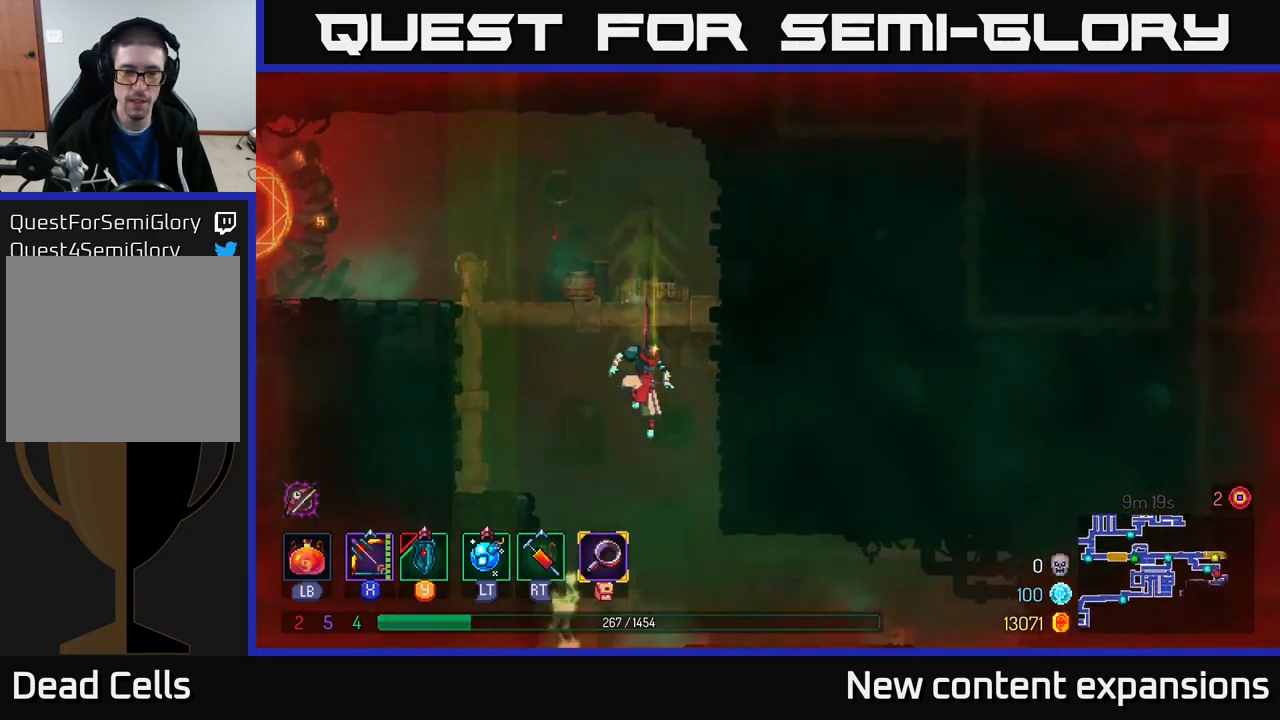
{"buttons": [], "left_stick": "right", "right_stick": "center", "events": [[133, "left_stick", "center"], [433, "left_stick", "right"]]}
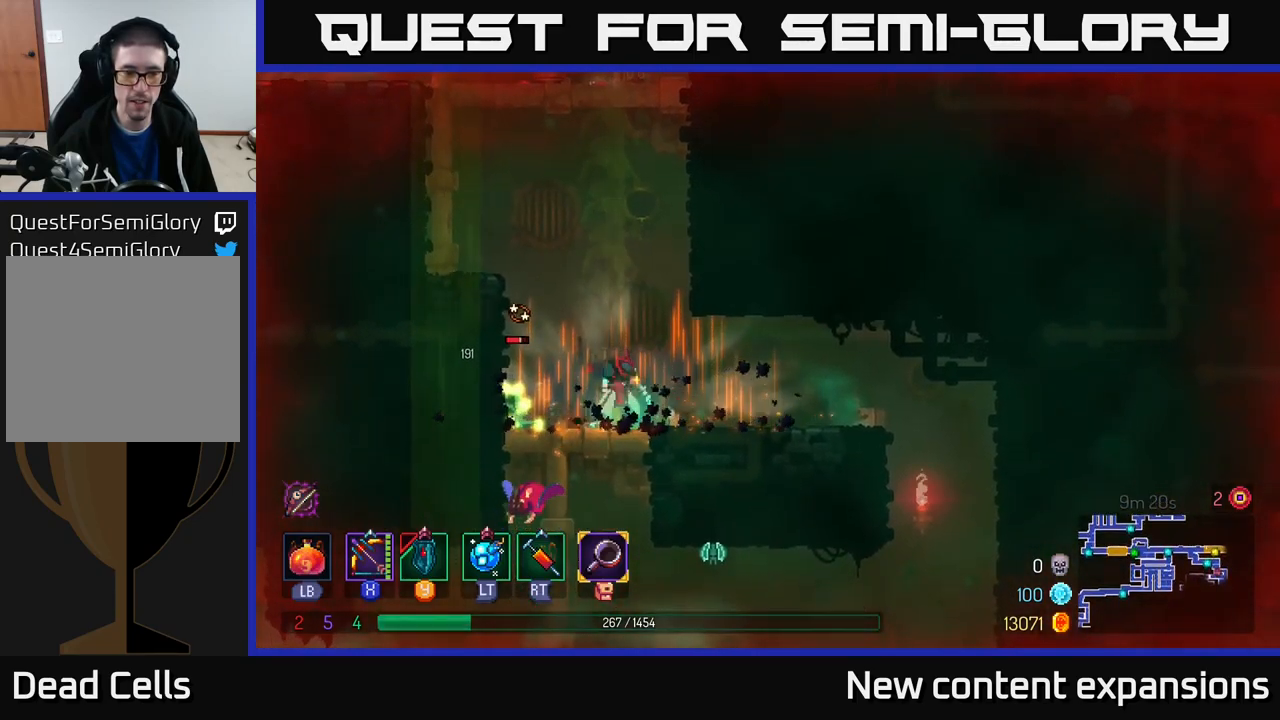
{"buttons": [], "left_stick": "right", "right_stick": "center", "events": [[150, "B", "down"], [283, "B", "up"]]}
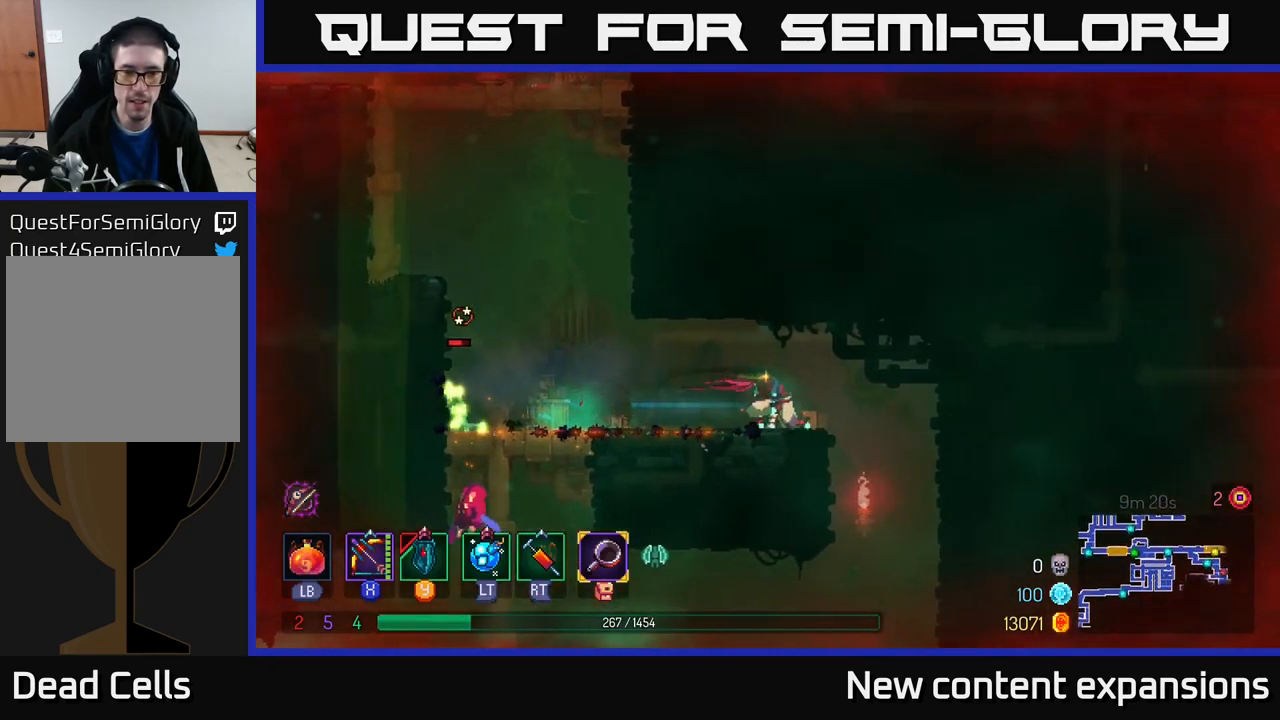
{"buttons": [], "left_stick": "left", "right_stick": "center", "events": [[200, "left_stick", "left"]]}
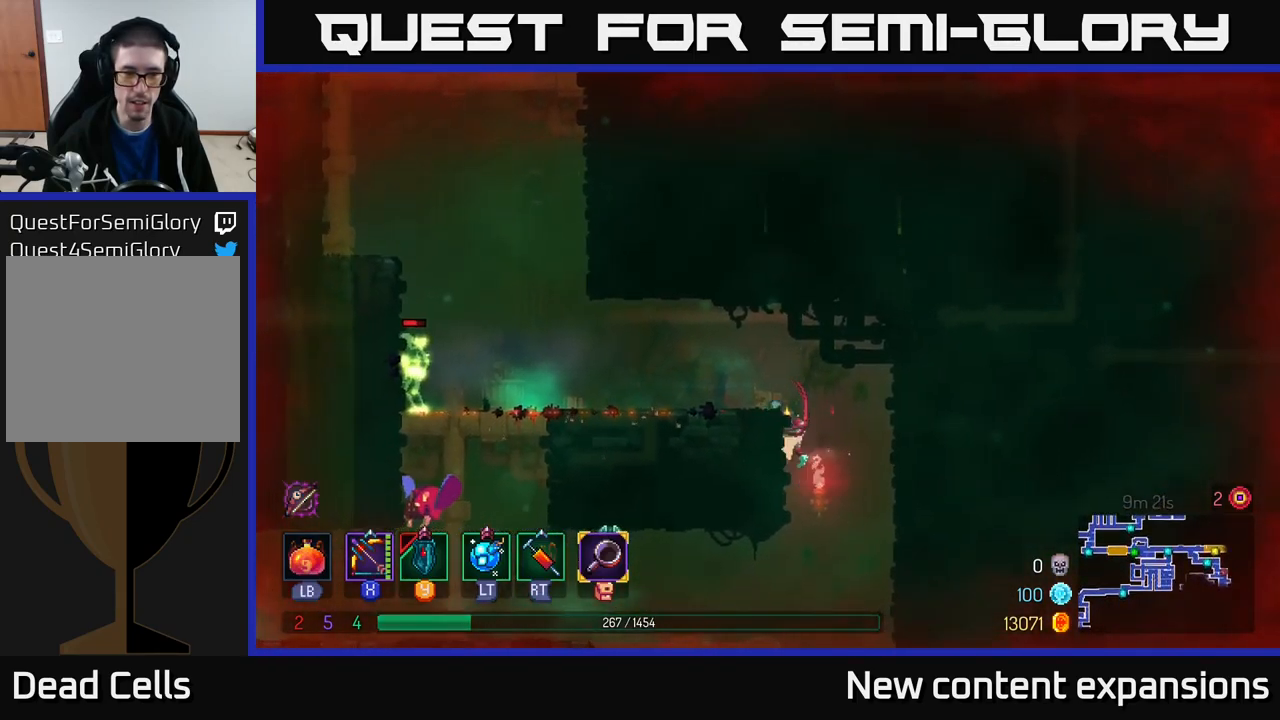
{"buttons": ["X"], "left_stick": "left", "right_stick": "center", "events": [[50, "A", "down"], [183, "A", "up"], [217, "X", "down"]]}
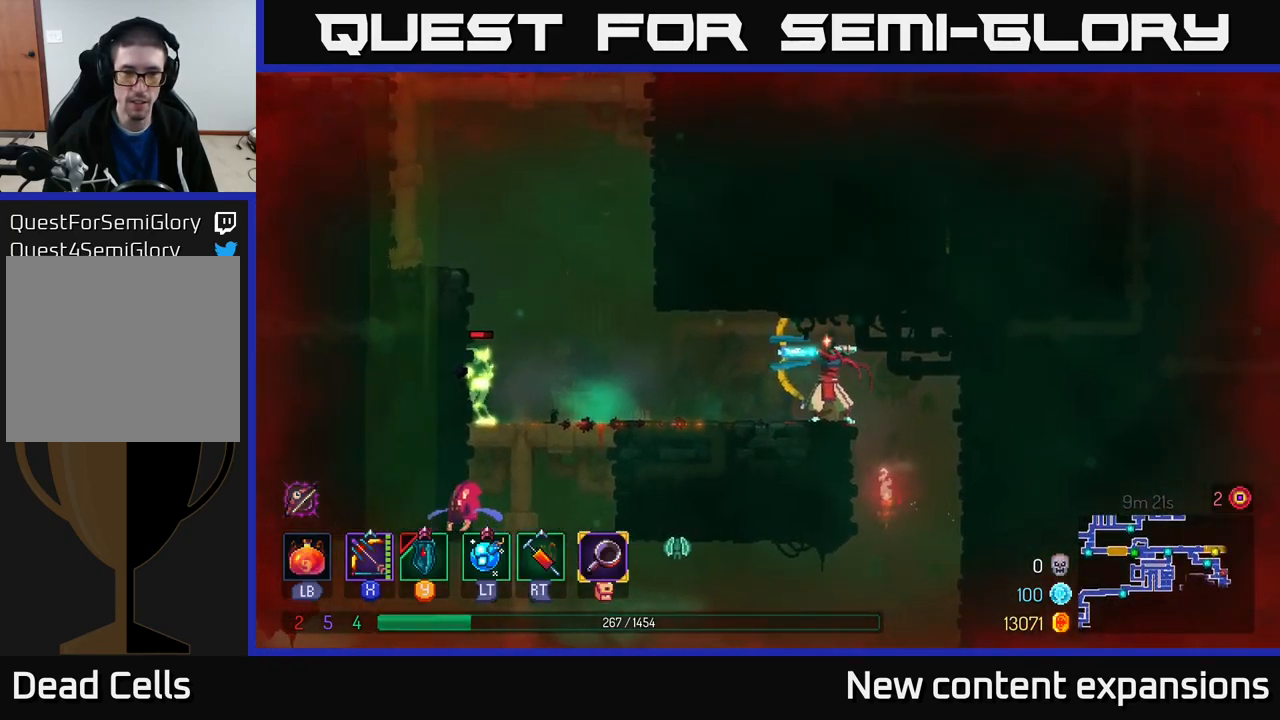
{"buttons": ["X"], "left_stick": "down-left", "right_stick": "center", "events": [[67, "left_stick", "down-left"], [183, "X", "up"], [283, "left_stick", "left"], [317, "X", "down"], [450, "left_stick", "down-left"]]}
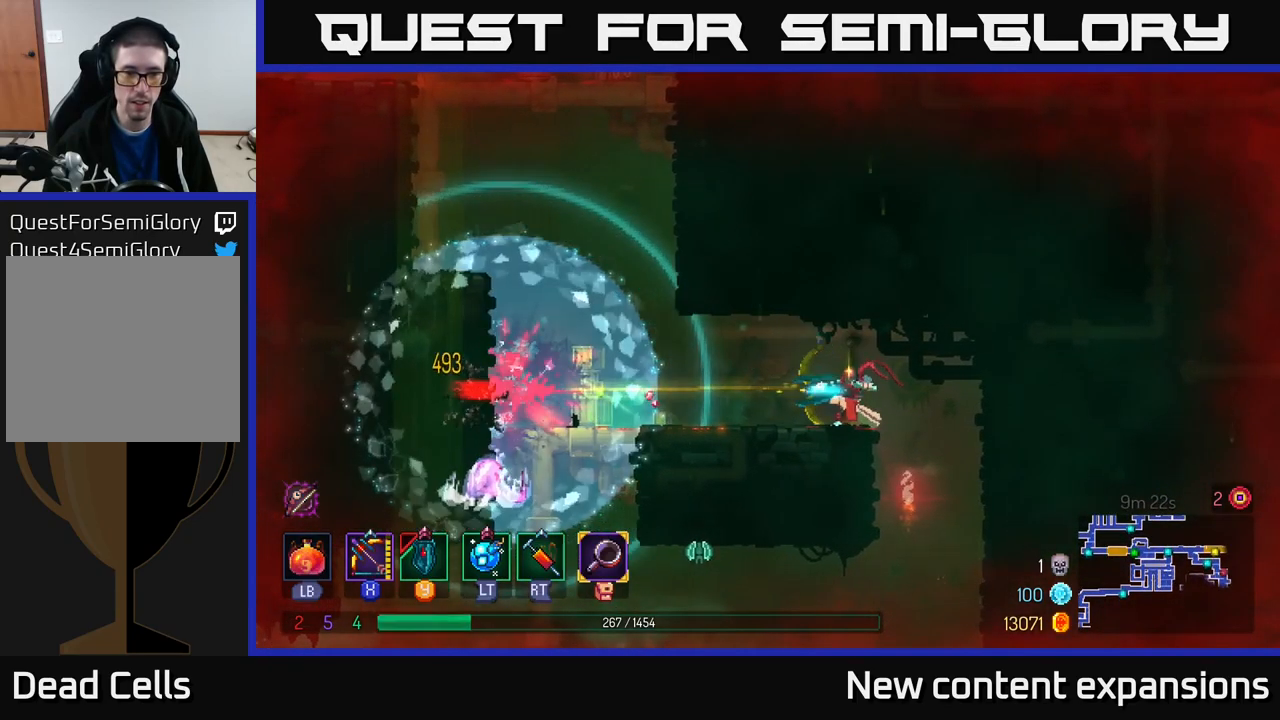
{"buttons": ["B"], "left_stick": "left", "right_stick": "center", "events": [[333, "X", "up"], [367, "left_stick", "left"], [450, "B", "down"]]}
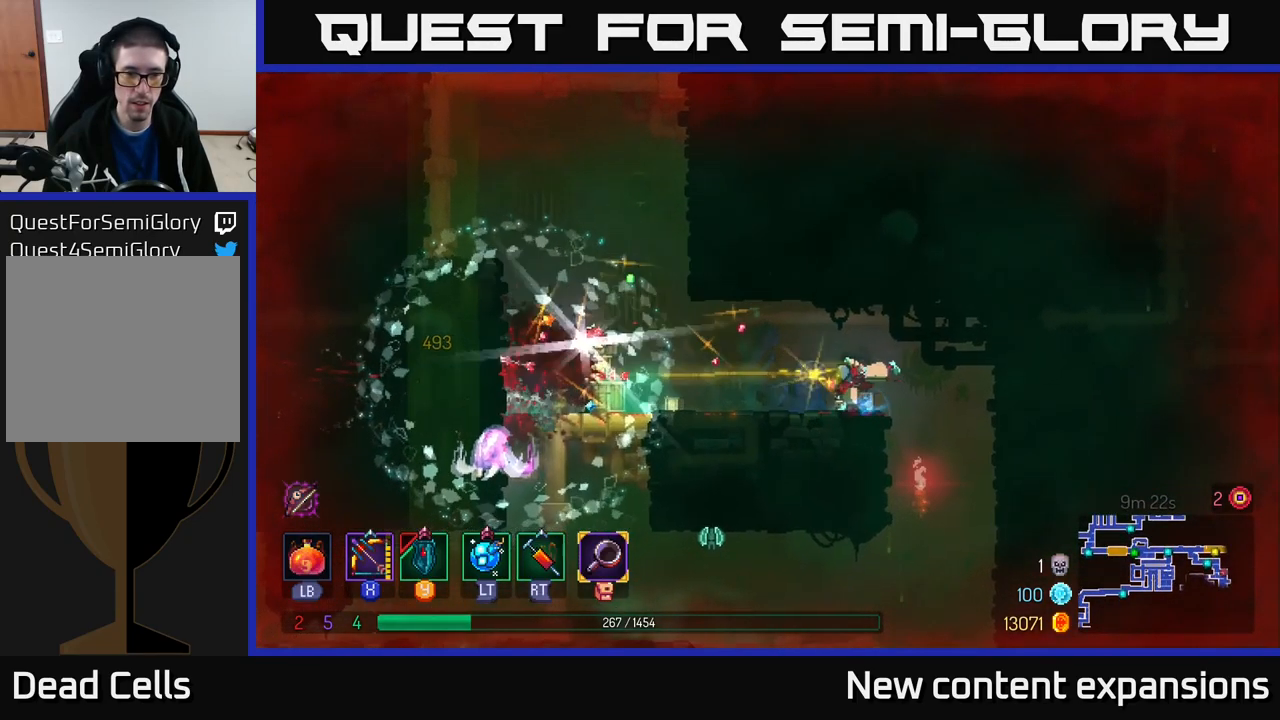
{"buttons": [], "left_stick": "down-left", "right_stick": "center", "events": [[117, "B", "up"], [467, "left_stick", "down-left"]]}
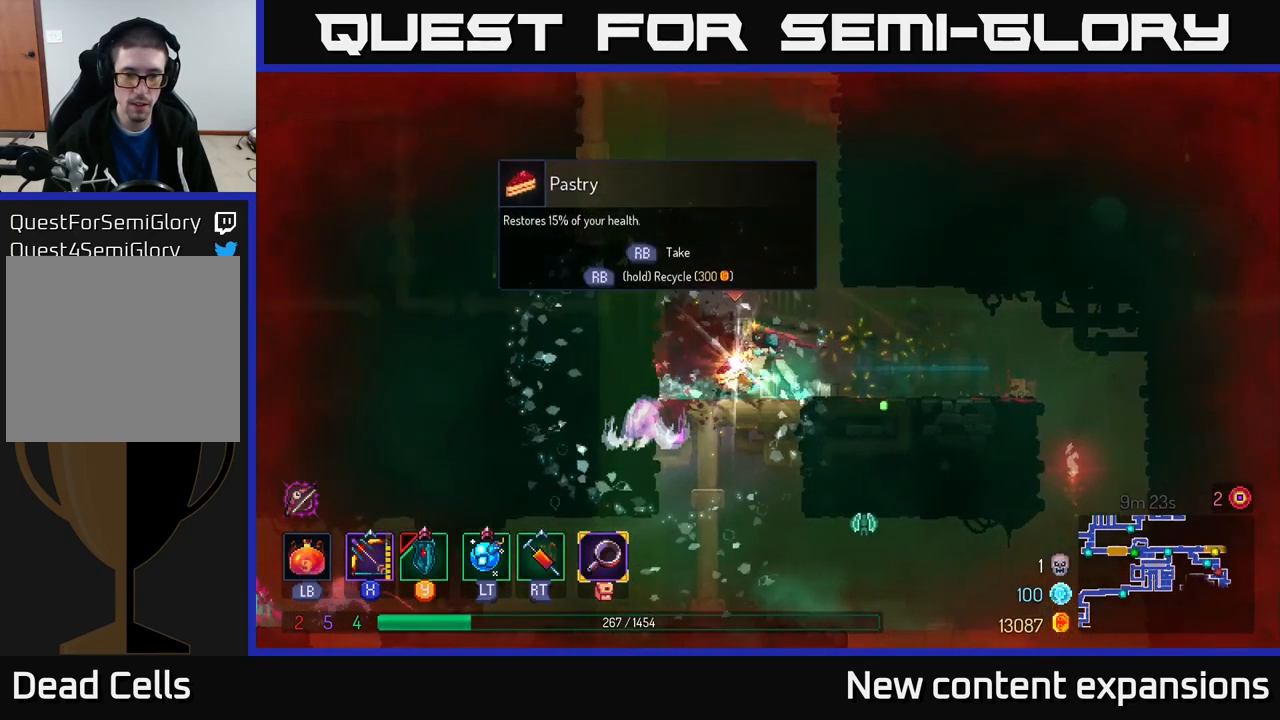
{"buttons": ["X"], "left_stick": "down", "right_stick": "center", "events": [[67, "A", "down"], [67, "left_stick", "down"], [117, "X", "down"], [134, "A", "up"], [167, "left_stick", "left"], [284, "left_stick", "center"], [500, "left_stick", "down"]]}